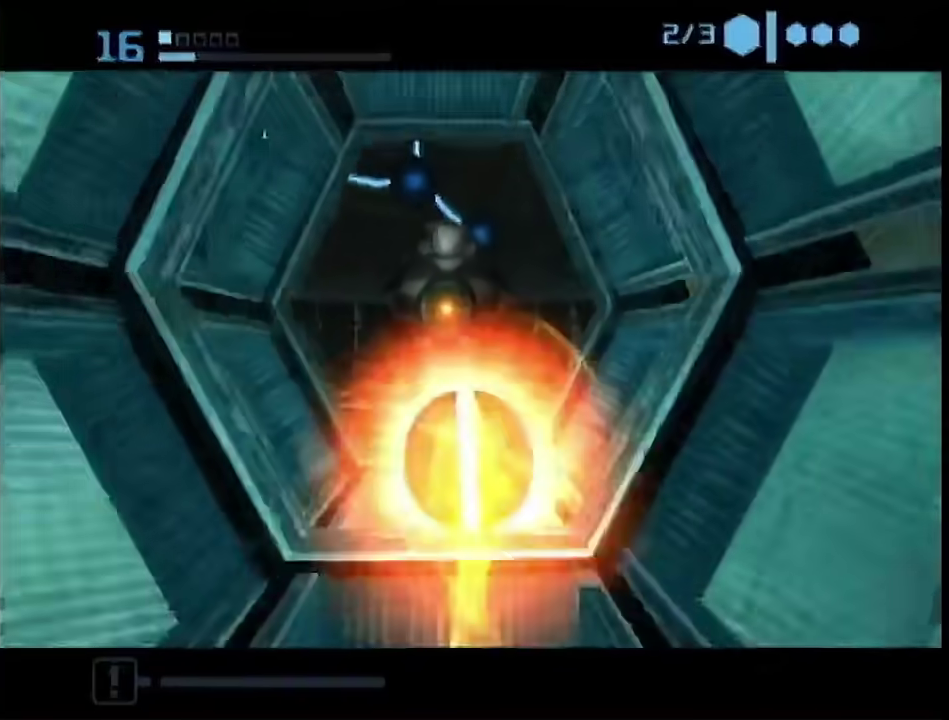
Gameplay with a controller (Nintendo layout); each line is a JSON object with the inputs held at the frame after it. "events" lists button and stick changes between this image and that frame as [ms after this image, input, new state], when the widget could be followed in between. This overlay highlights the sticks when they move; stick clicks (L3) are not distinguishable. Not read: L3 R3 Y left_stick other_buttons right_stick.
{"buttons": ["A"], "events": [[450, "A", "down"]]}
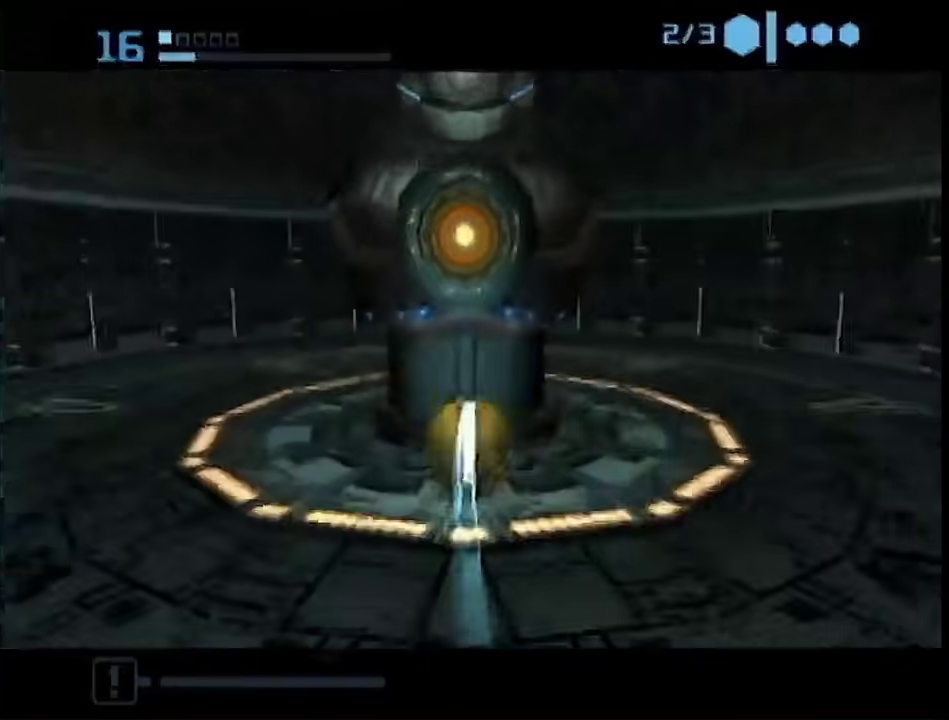
{"buttons": [], "events": [[133, "A", "up"]]}
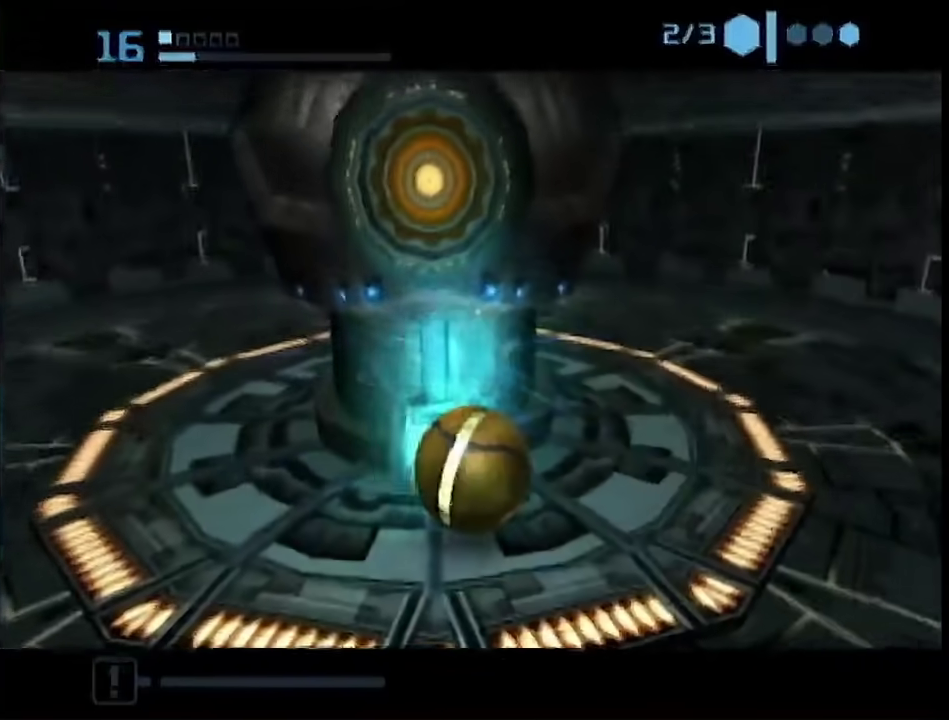
{"buttons": [], "events": []}
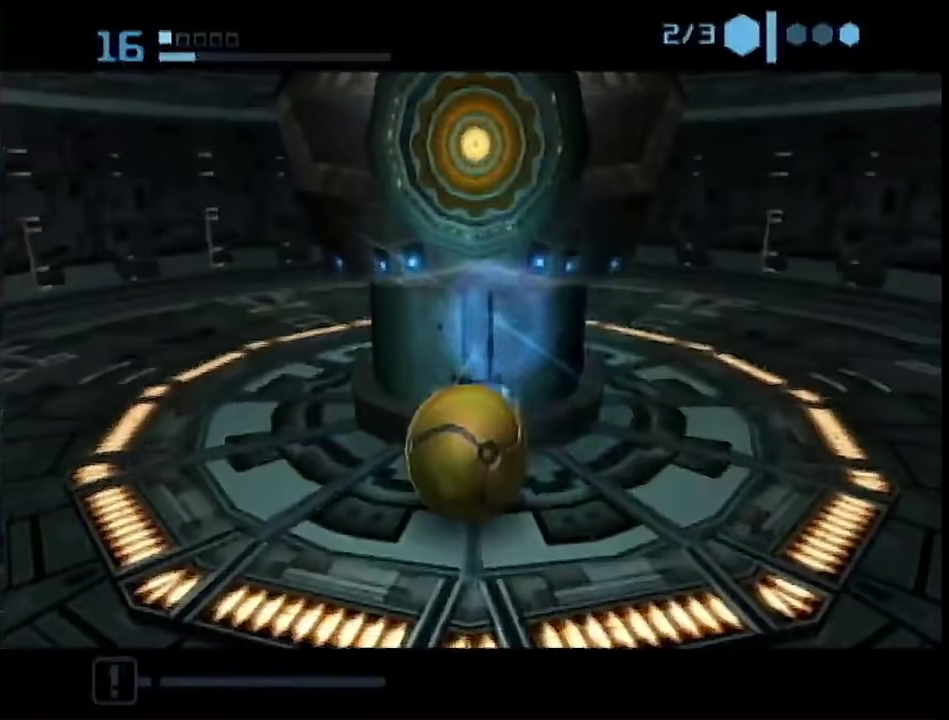
{"buttons": [], "events": [[133, "A", "down"], [267, "A", "up"]]}
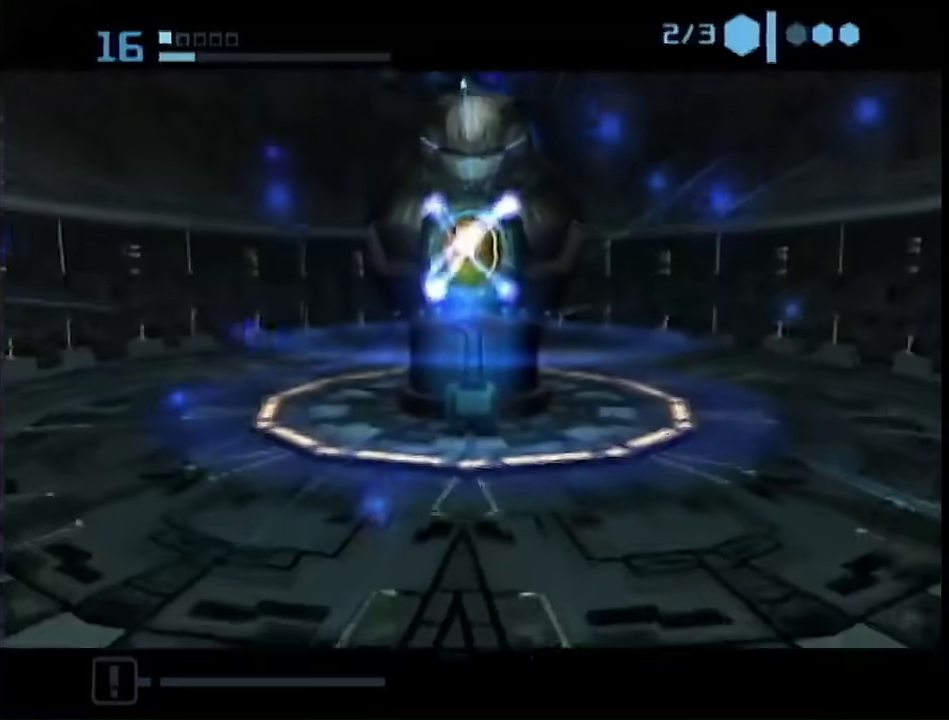
{"buttons": [], "events": []}
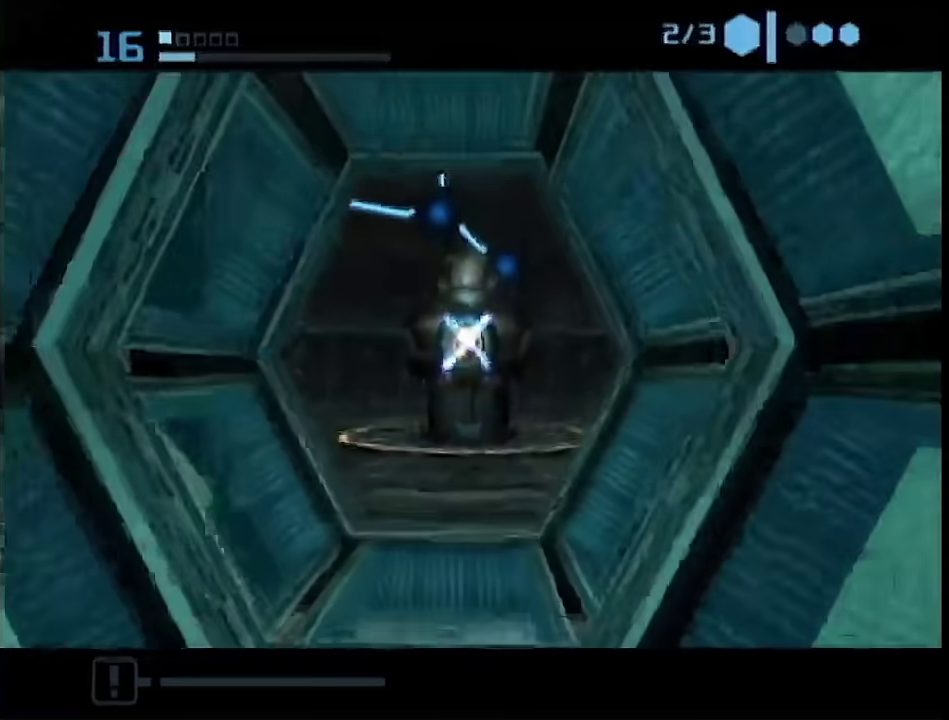
{"buttons": ["START"], "events": [[383, "START", "down"]]}
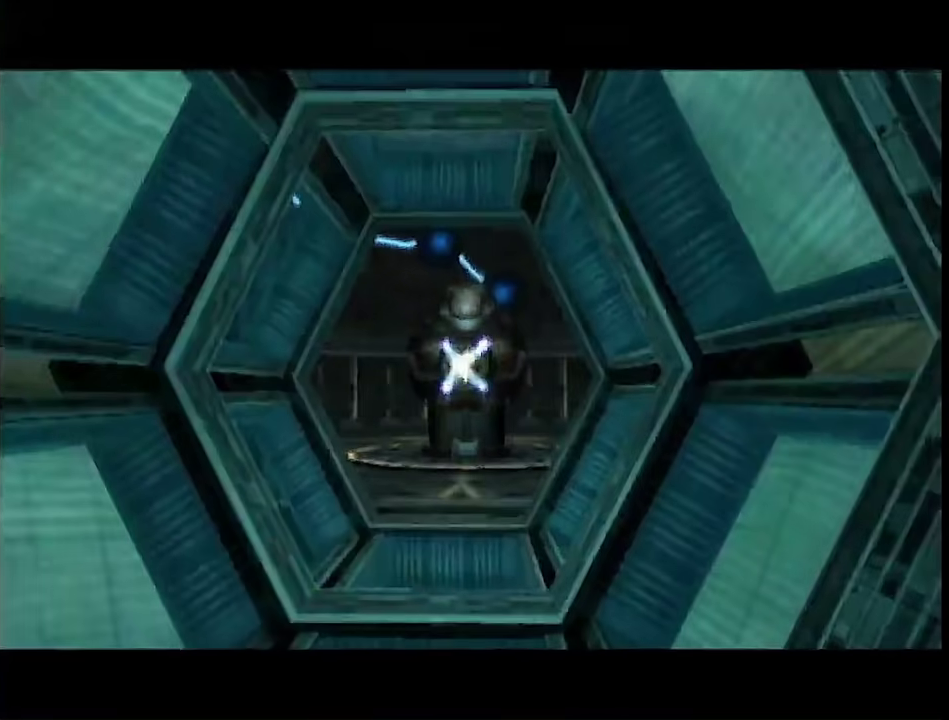
{"buttons": [], "events": [[33, "START", "up"]]}
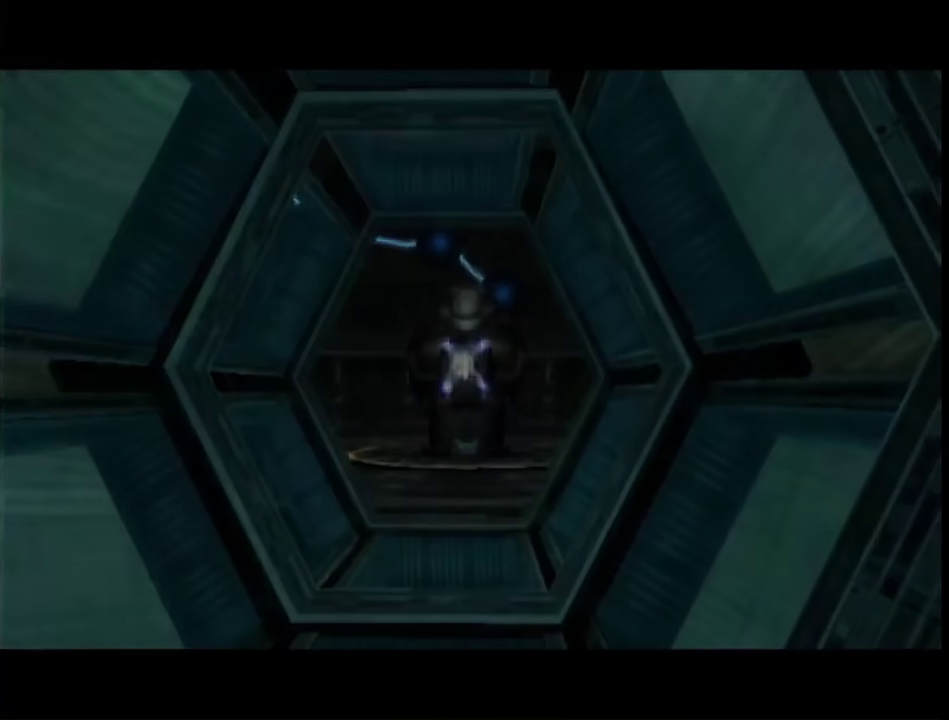
{"buttons": ["B"], "events": [[267, "B", "down"]]}
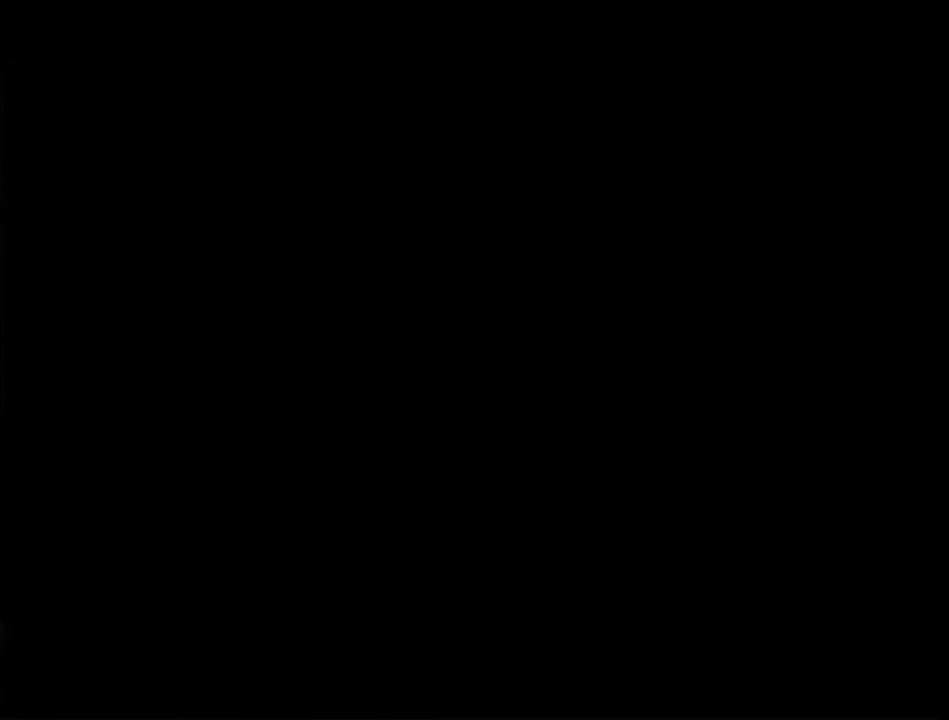
{"buttons": [], "events": [[300, "B", "up"]]}
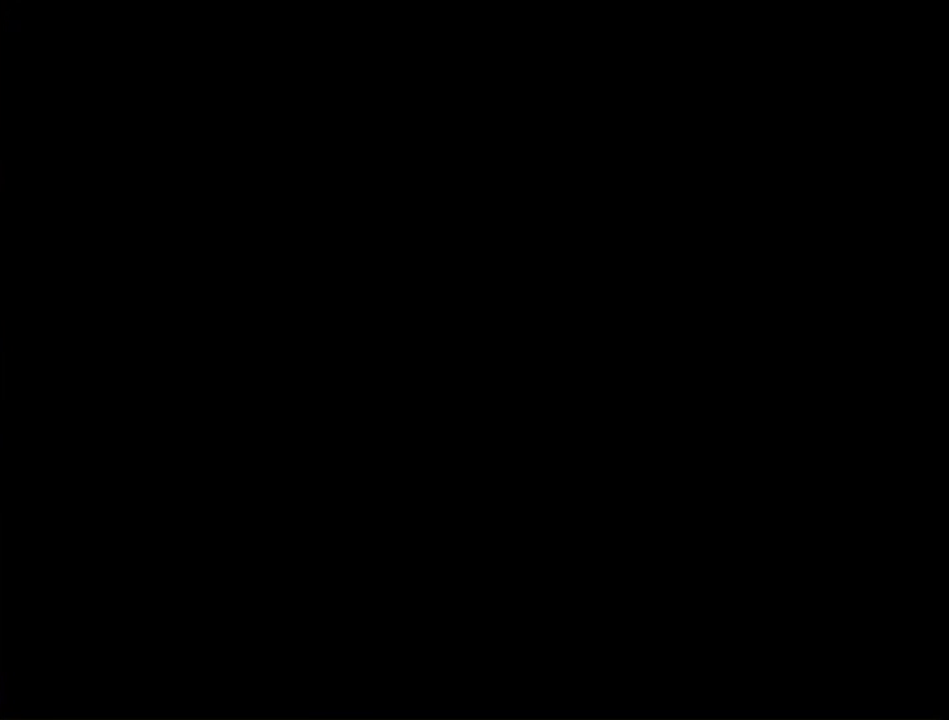
{"buttons": [], "events": []}
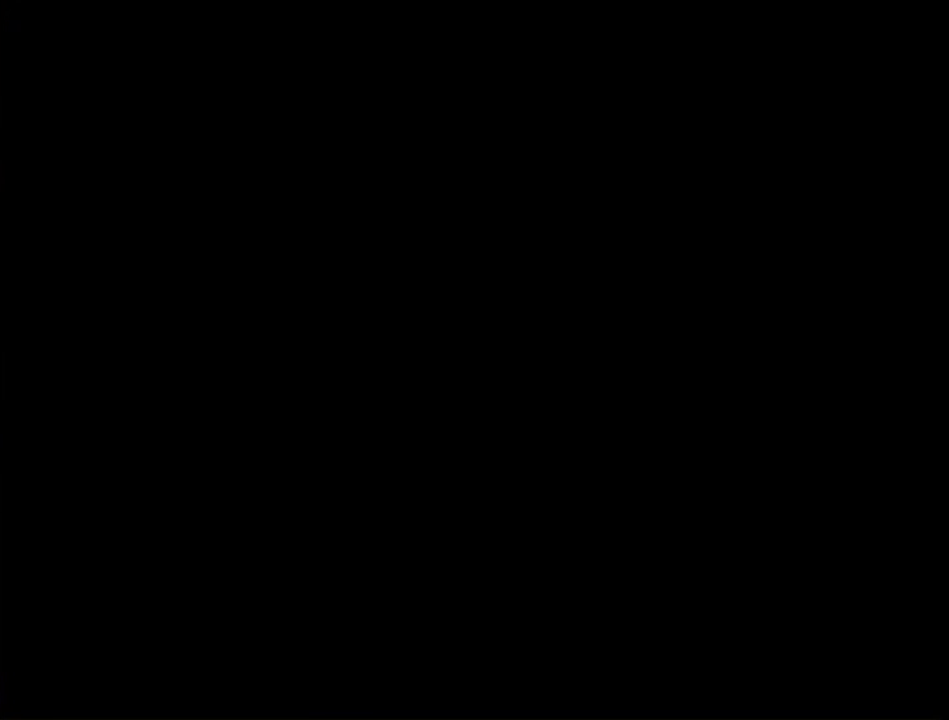
{"buttons": [], "events": []}
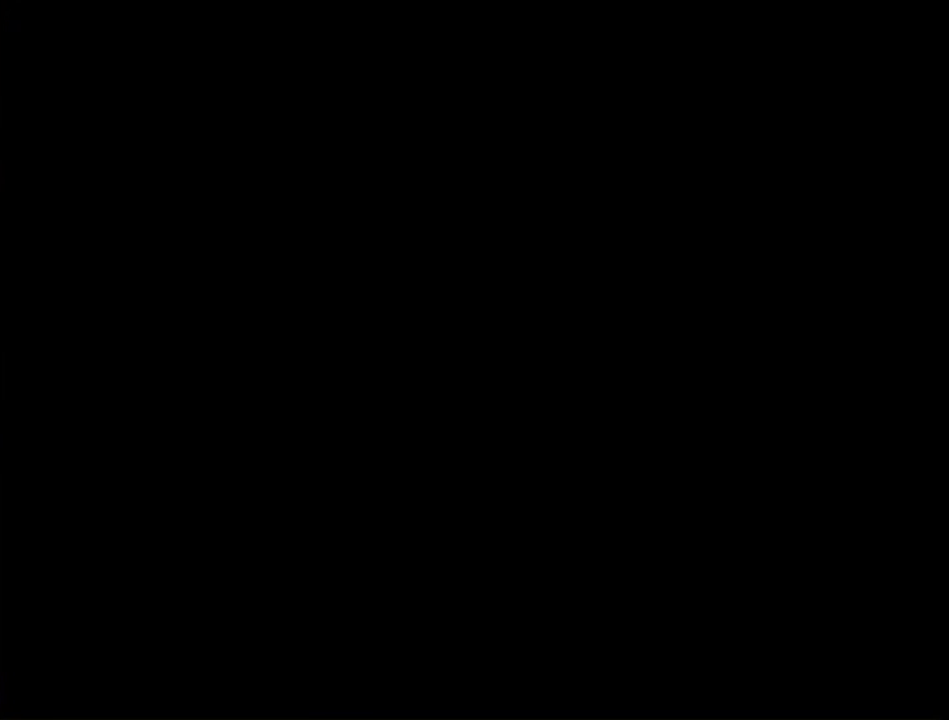
{"buttons": ["B"], "events": [[483, "B", "down"]]}
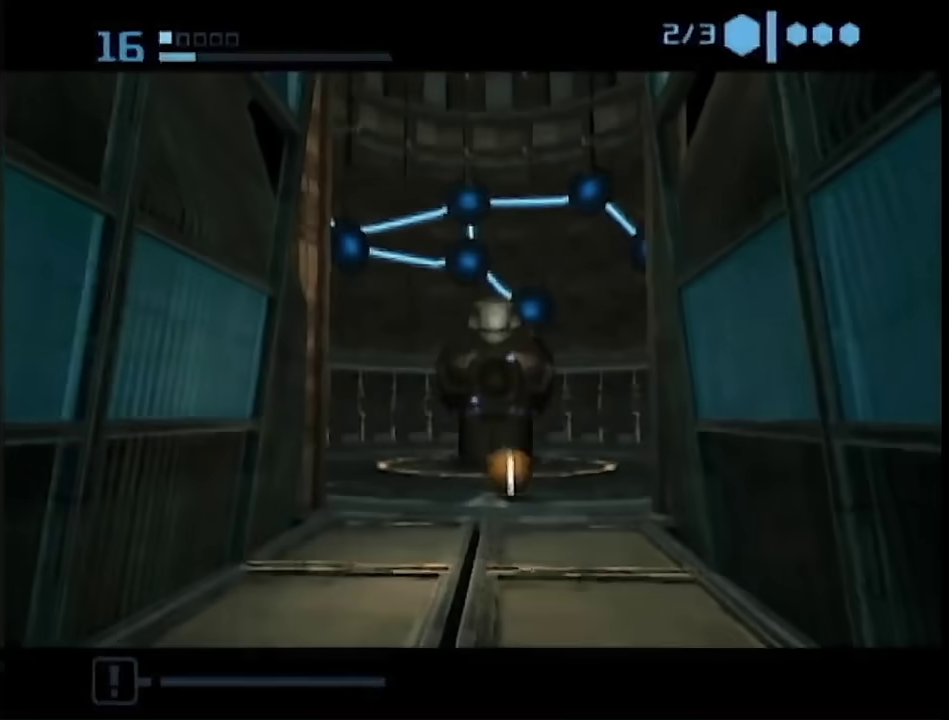
{"buttons": [], "events": [[83, "L1", "down"], [283, "B", "up"], [383, "L1", "up"]]}
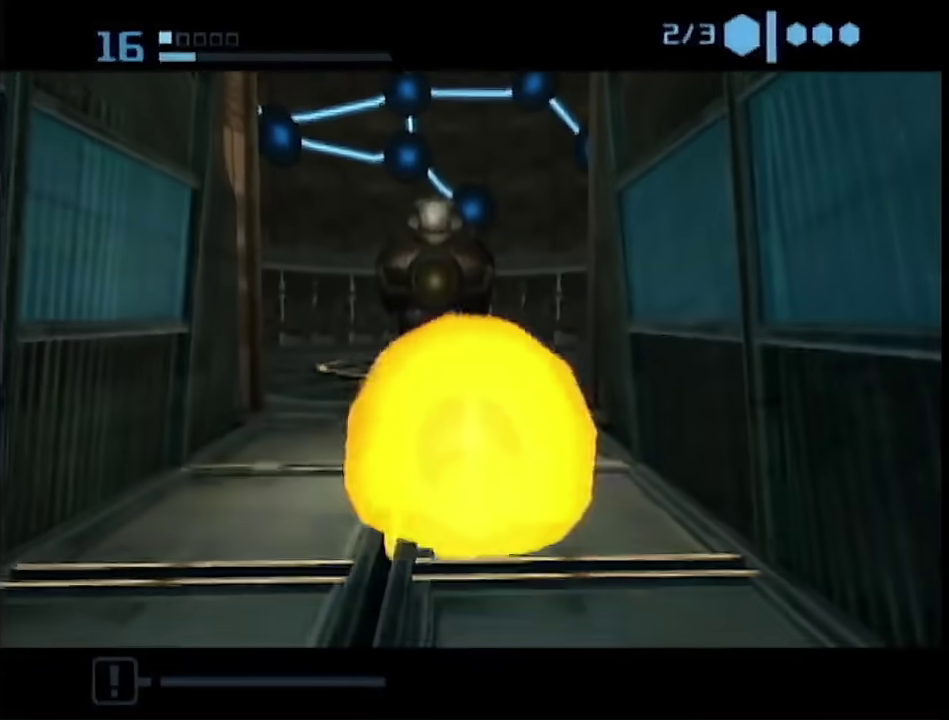
{"buttons": ["L1"], "events": [[450, "L1", "down"]]}
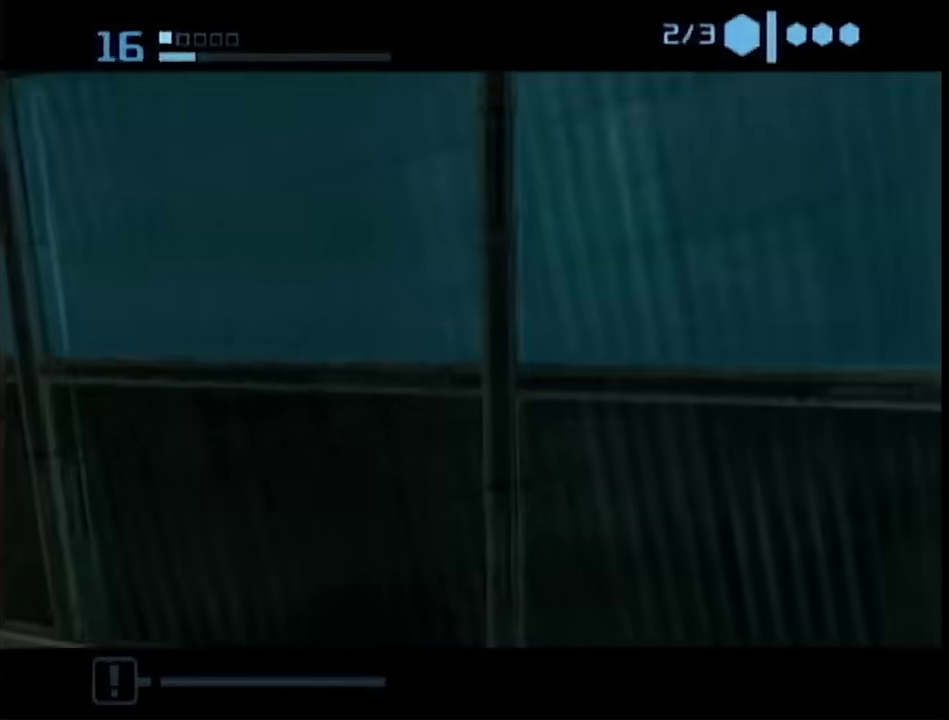
{"buttons": [], "events": [[217, "L1", "up"], [250, "A", "down"], [350, "A", "up"]]}
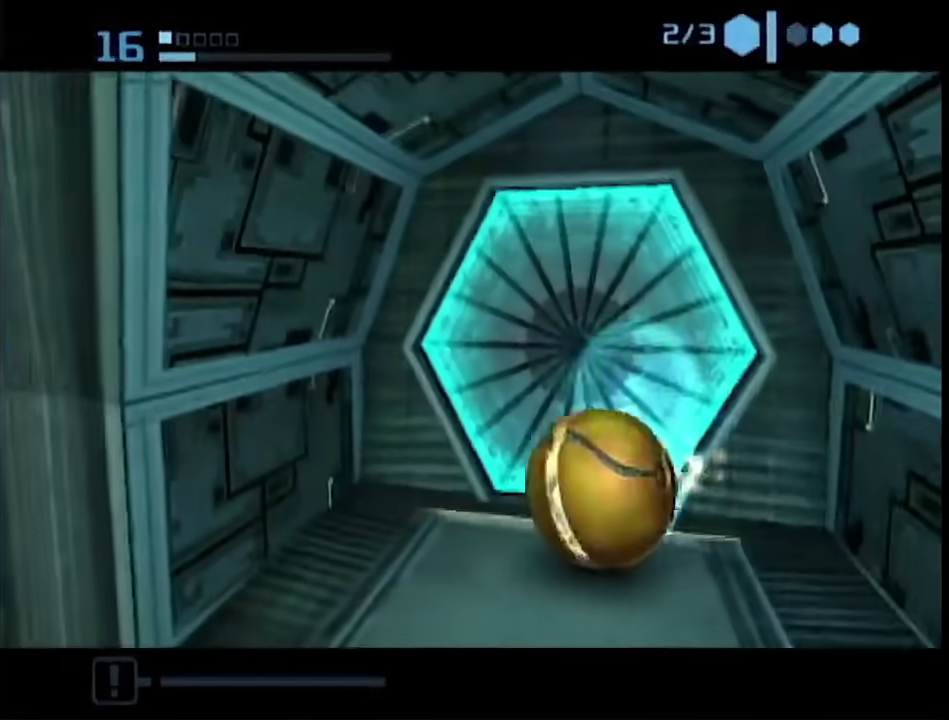
{"buttons": [], "events": []}
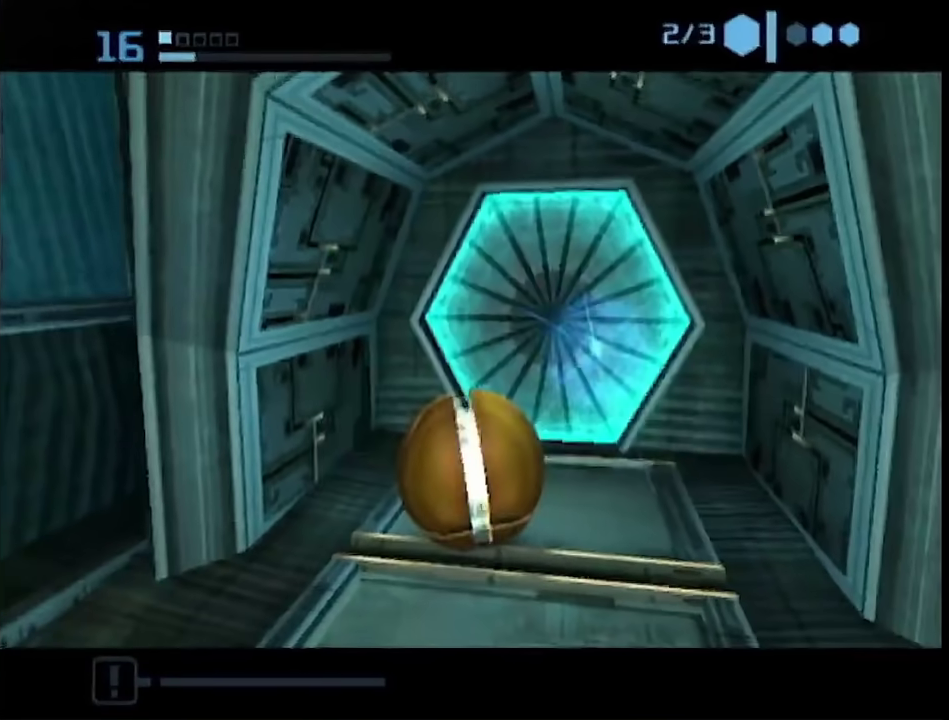
{"buttons": [], "events": []}
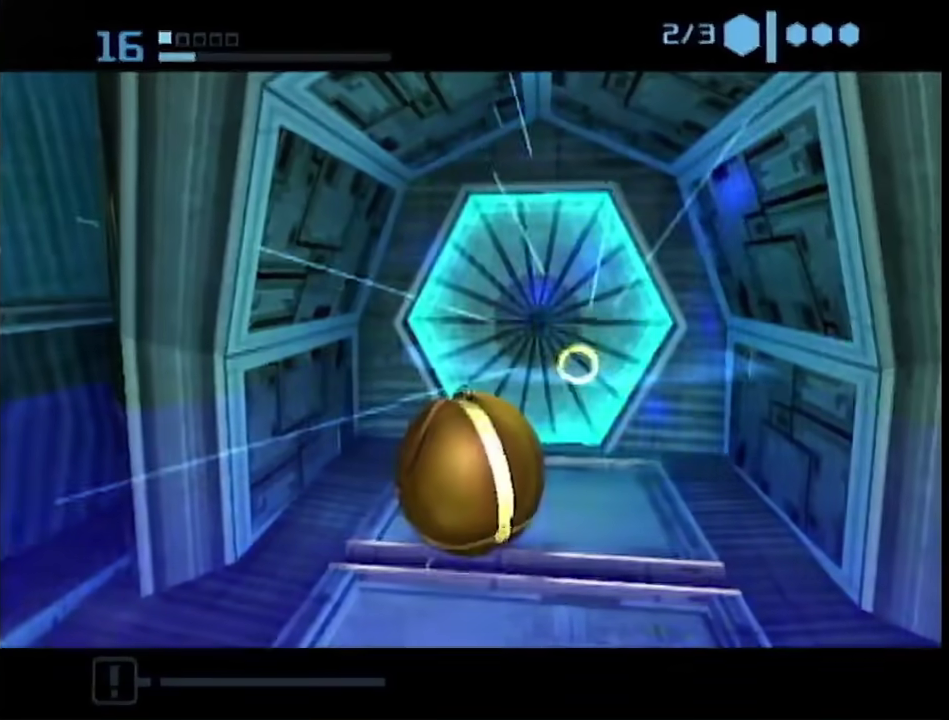
{"buttons": [], "events": []}
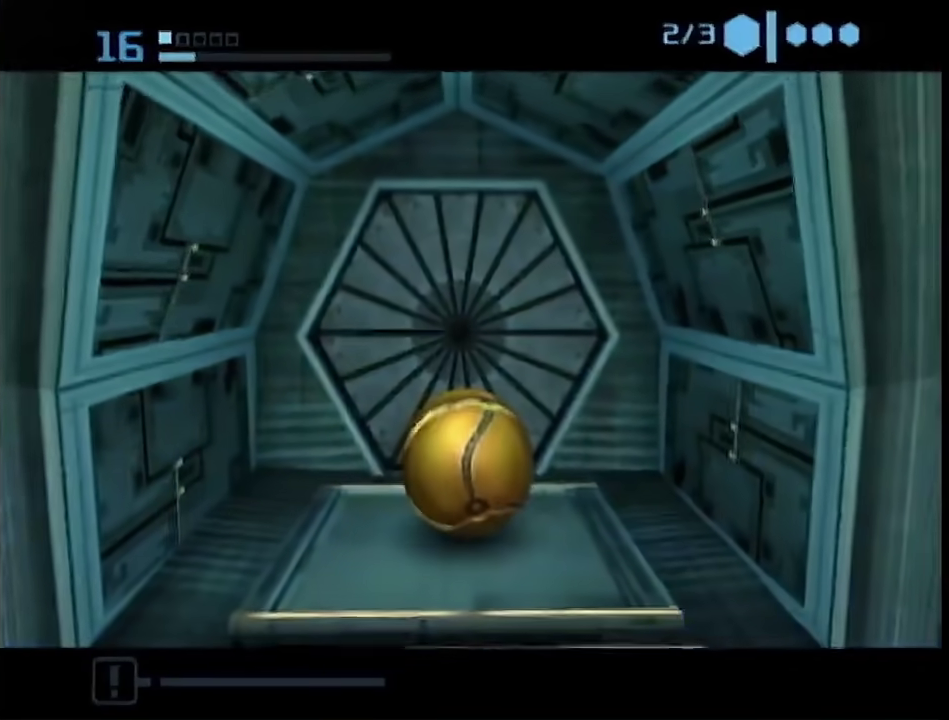
{"buttons": [], "events": []}
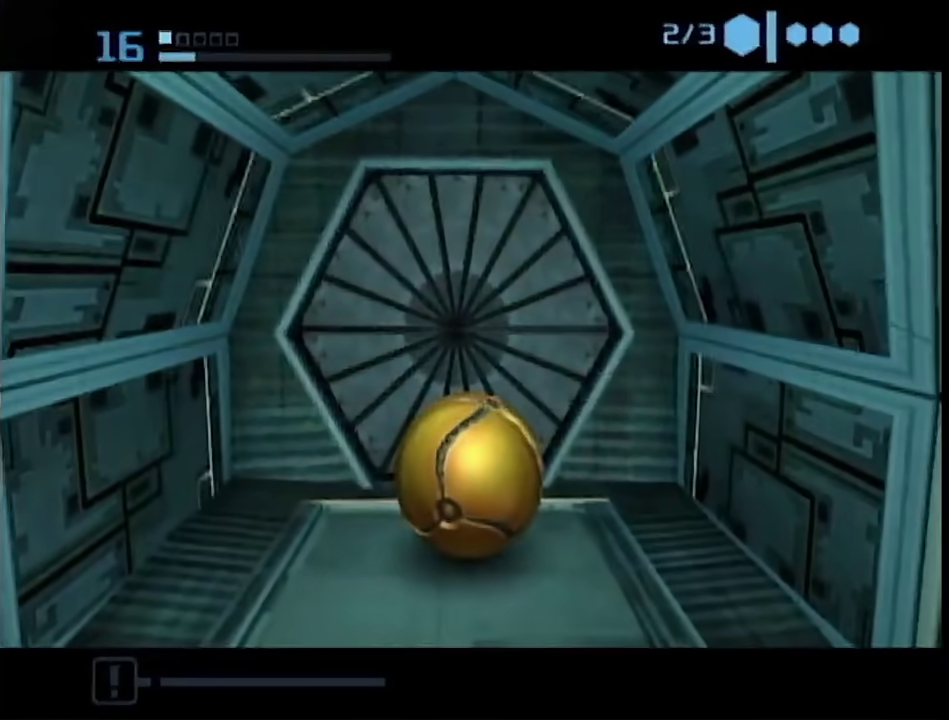
{"buttons": [], "events": []}
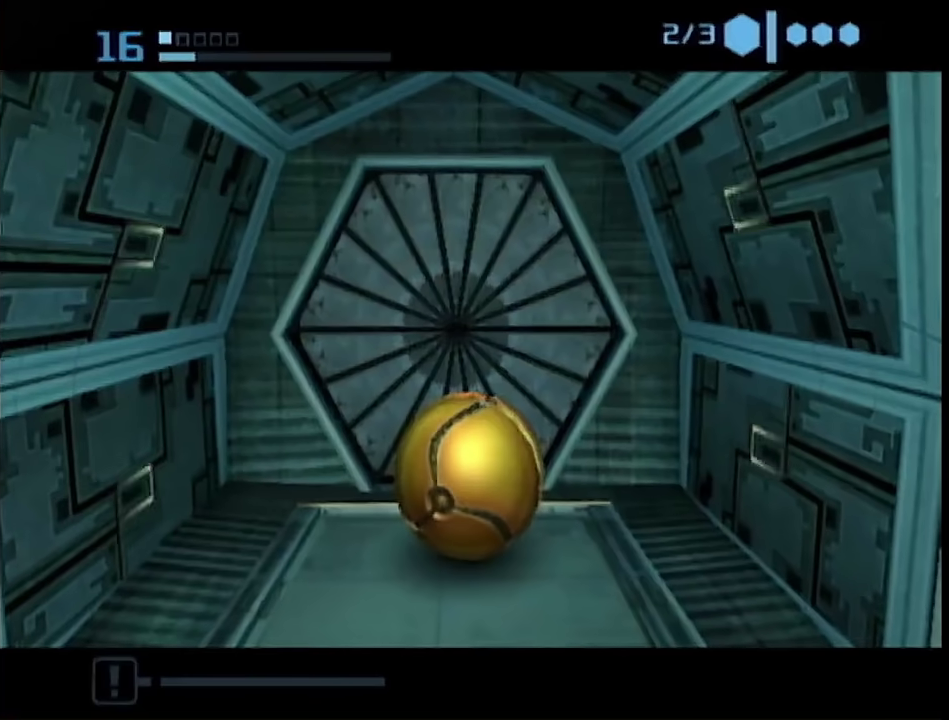
{"buttons": [], "events": []}
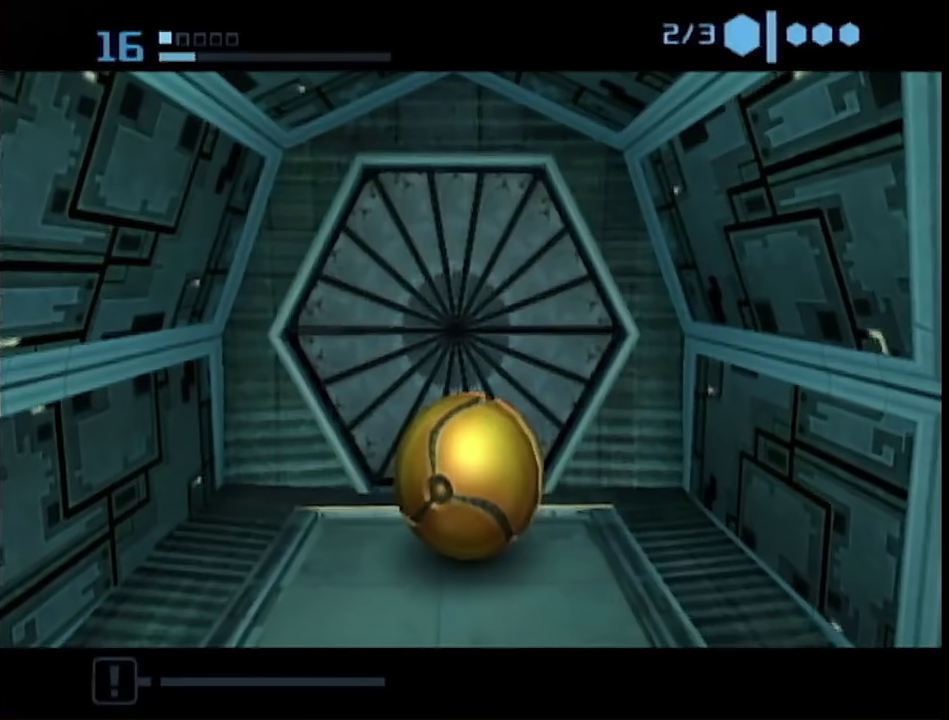
{"buttons": [], "events": []}
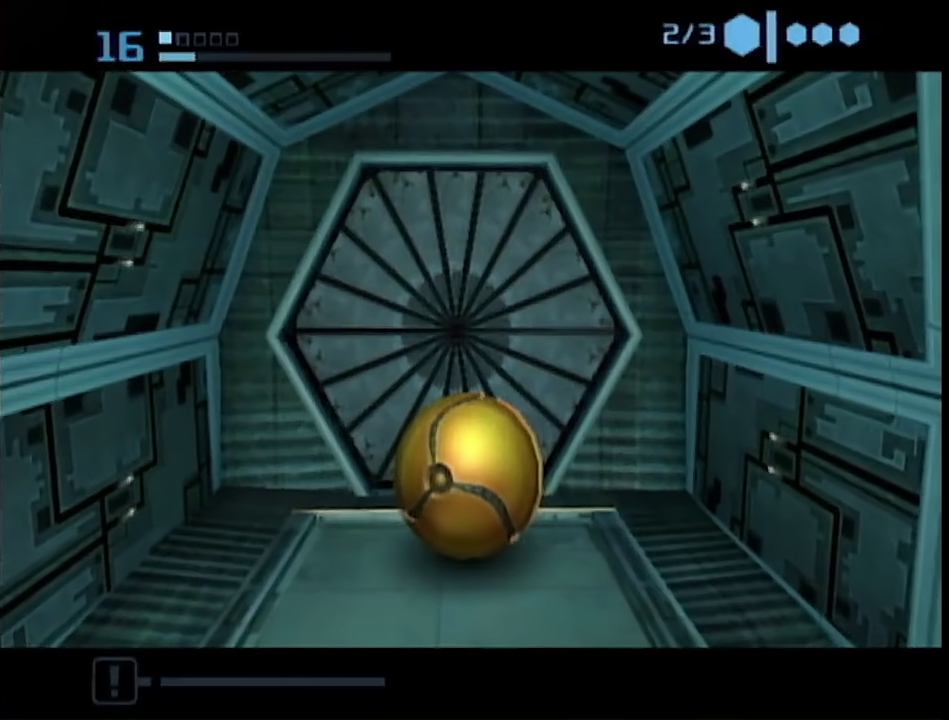
{"buttons": [], "events": []}
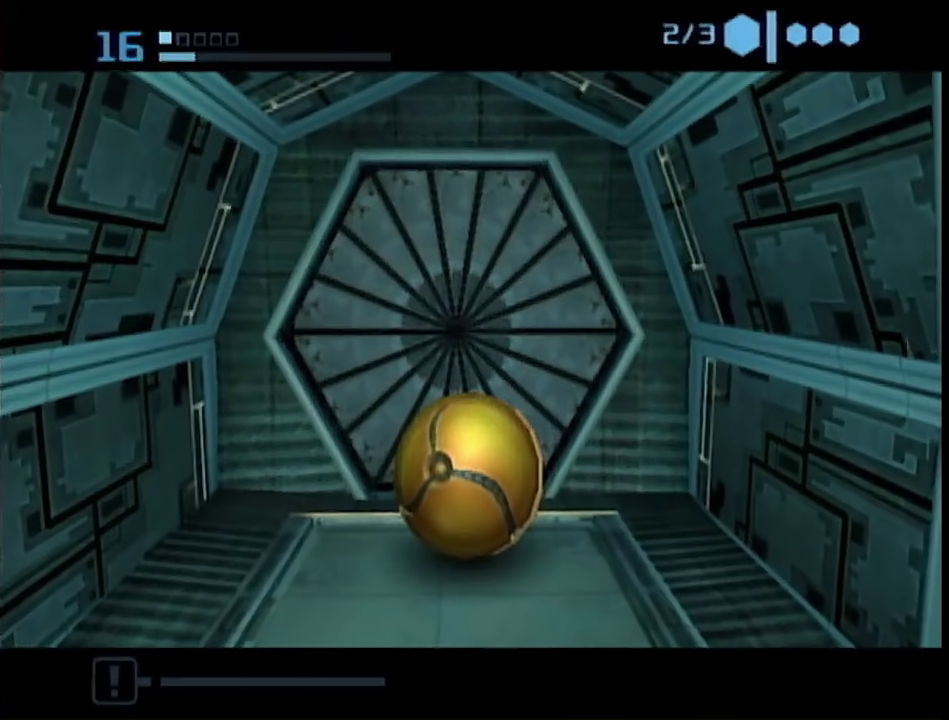
{"buttons": ["B"], "events": [[467, "B", "down"]]}
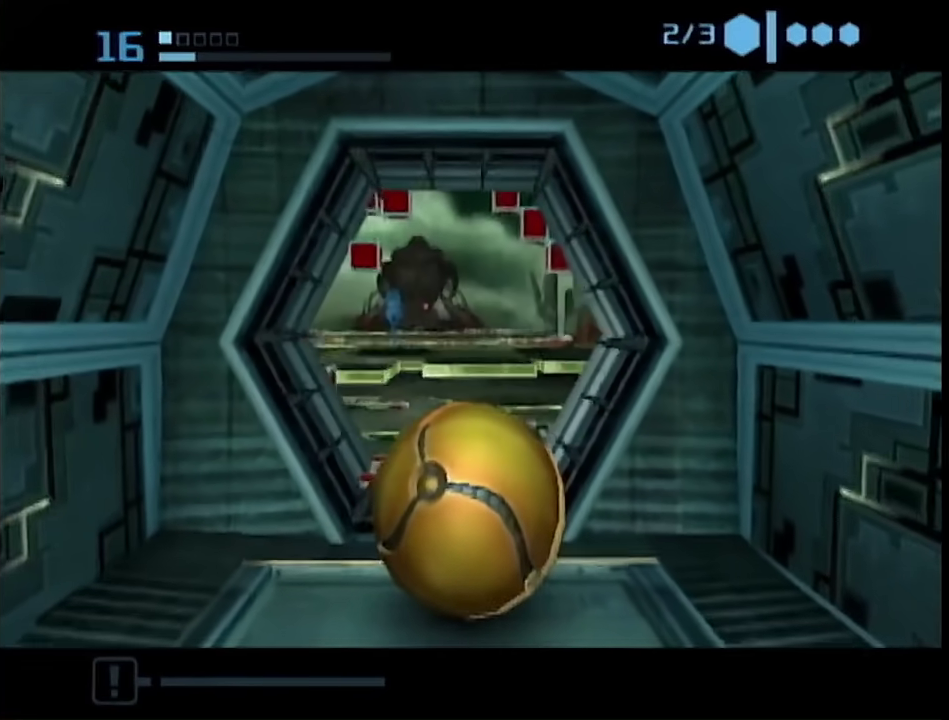
{"buttons": [], "events": [[400, "B", "up"]]}